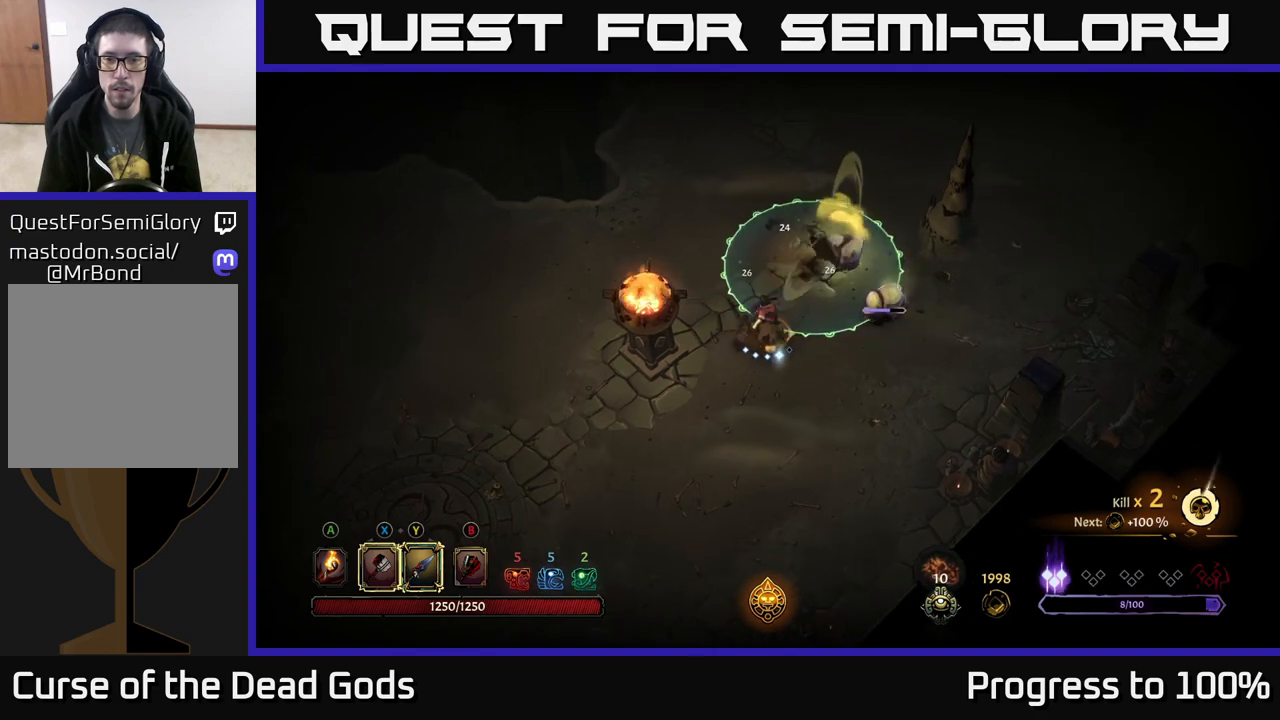
Gameplay with a controller (Xbox layout); each line is a JSON object with the inputs held at the frame after it. "events" lists button and stick changes between this image and that frame as [ms after this image, input, new state], when the widget could be followed in between.
{"buttons": ["R2"], "left_stick": "down", "right_stick": "center", "events": [[367, "left_stick", "down"], [400, "R2", "down"]]}
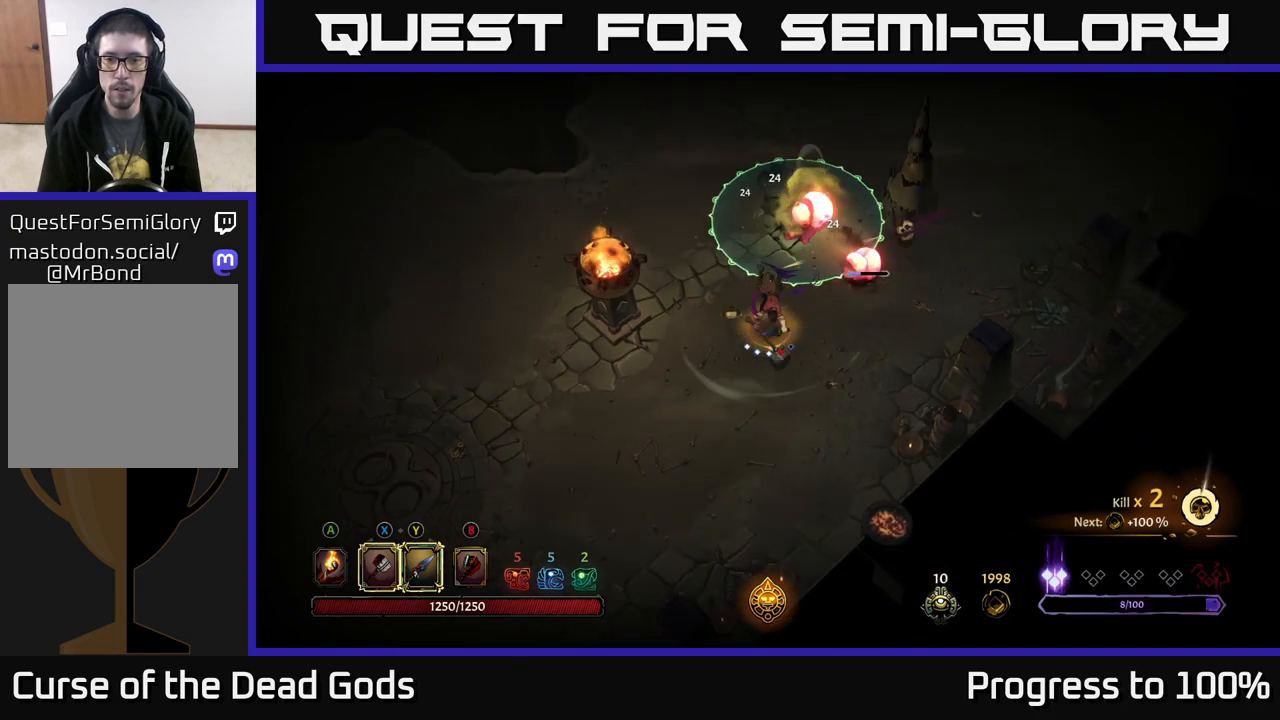
{"buttons": [], "left_stick": "up-right", "right_stick": "center", "events": [[17, "R2", "up"], [150, "left_stick", "center"], [317, "left_stick", "right"], [367, "left_stick", "up-right"]]}
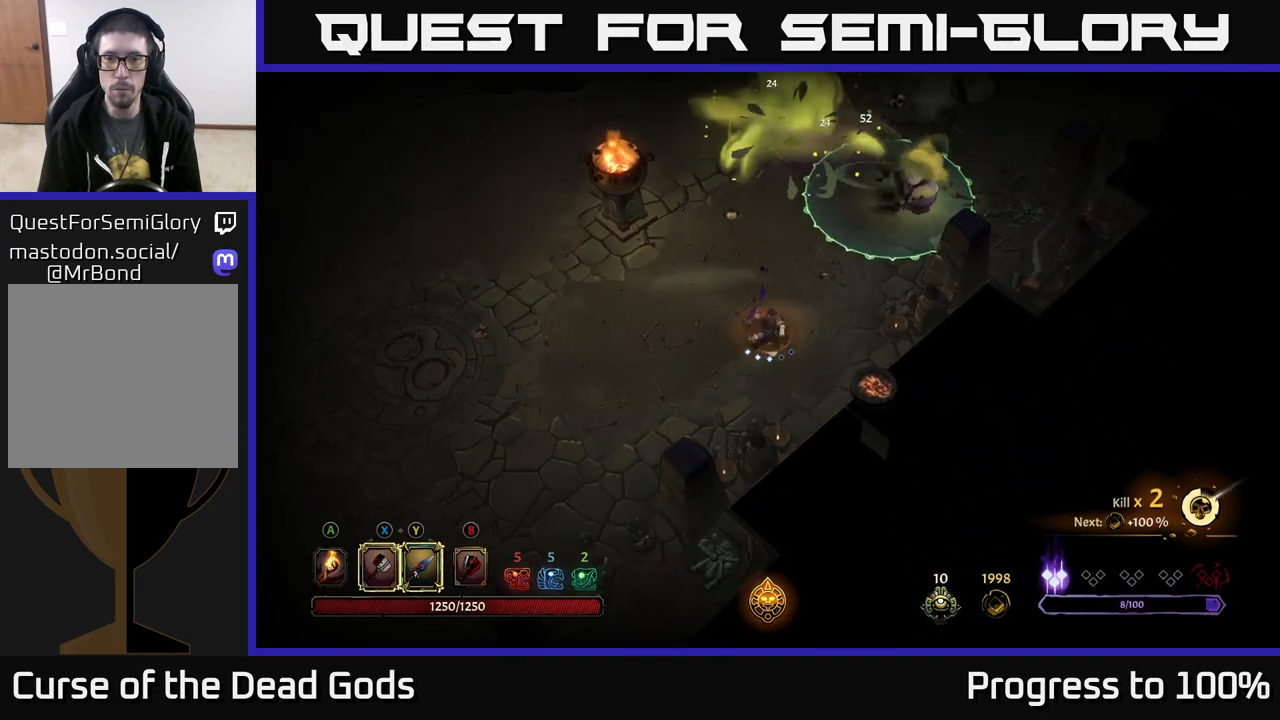
{"buttons": [], "left_stick": "up-left", "right_stick": "center", "events": [[50, "left_stick", "up"], [150, "left_stick", "up-left"]]}
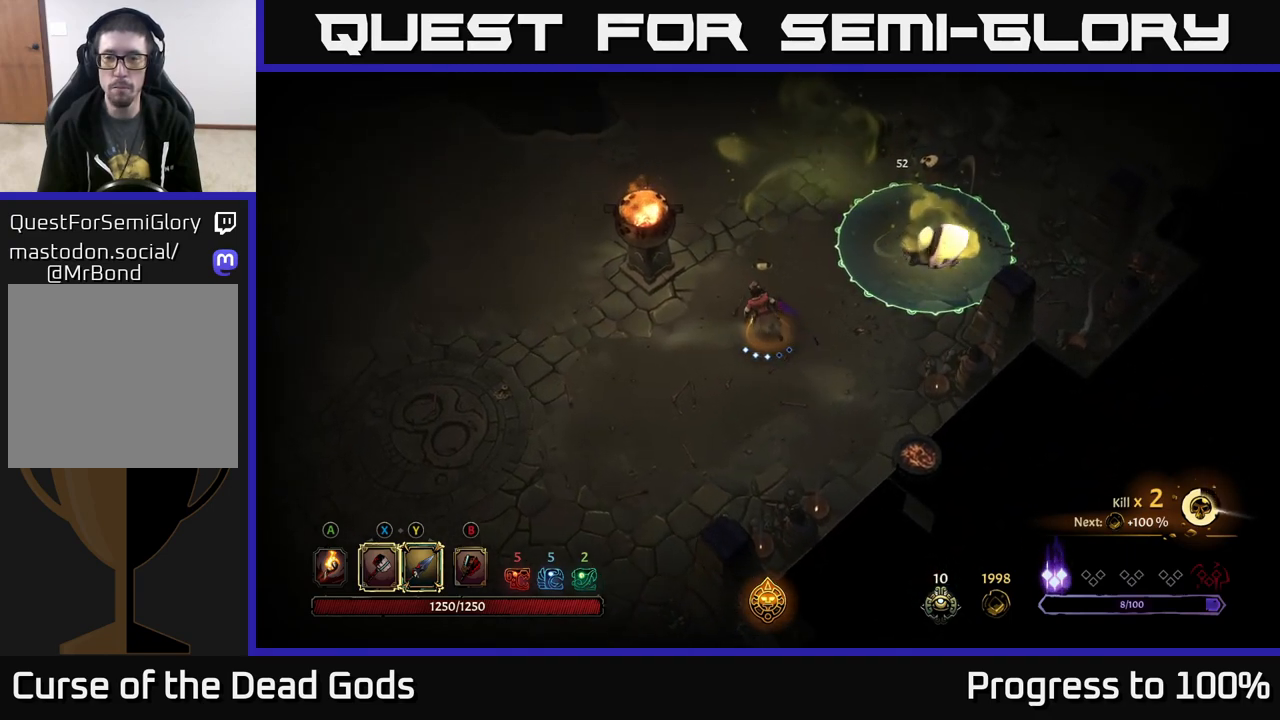
{"buttons": [], "left_stick": "up", "right_stick": "center", "events": [[117, "left_stick", "up"]]}
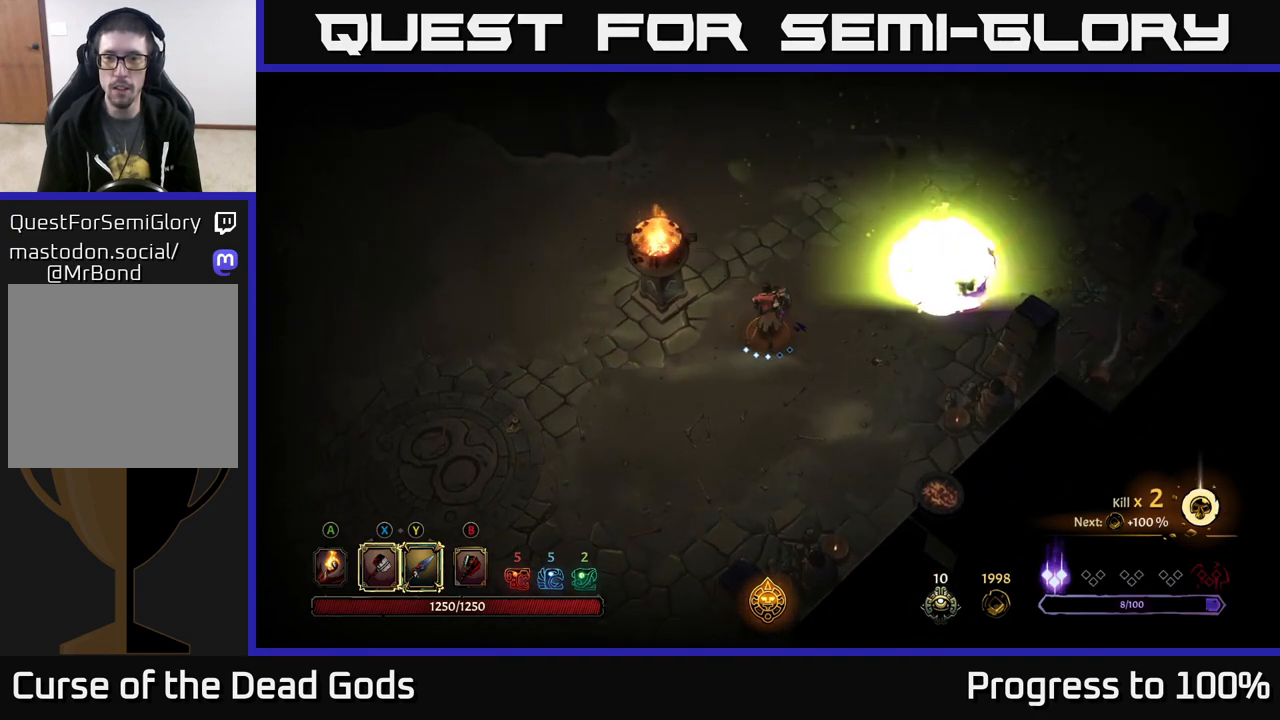
{"buttons": [], "left_stick": "up-right", "right_stick": "center", "events": [[183, "left_stick", "up-right"]]}
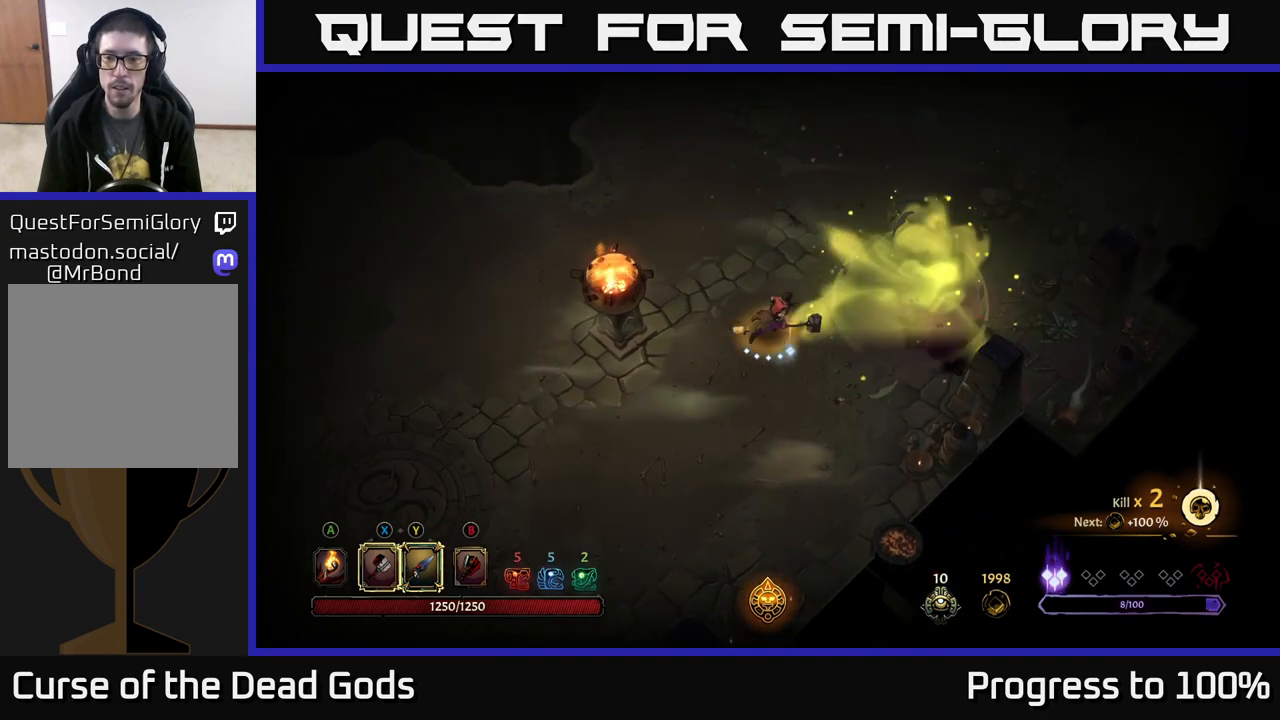
{"buttons": [], "left_stick": "up-right", "right_stick": "center", "events": [[83, "A", "down"], [150, "A", "up"]]}
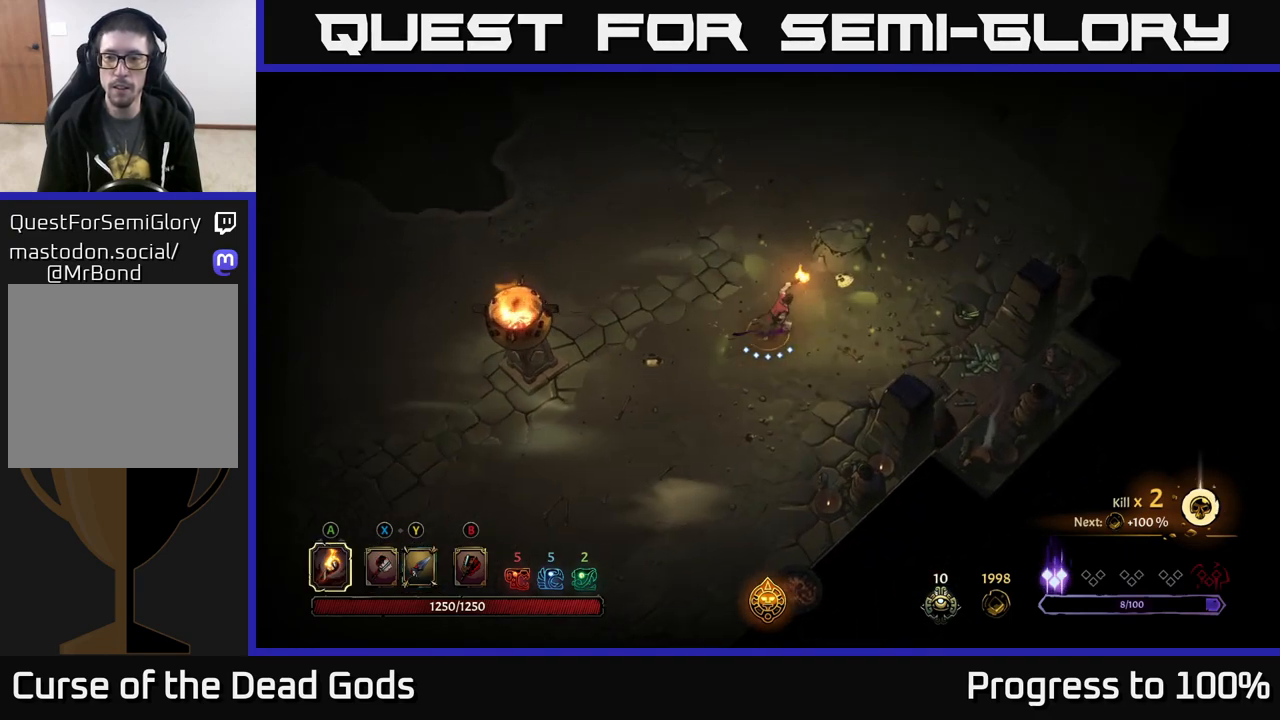
{"buttons": ["R2"], "left_stick": "up-right", "right_stick": "center", "events": [[450, "R2", "down"]]}
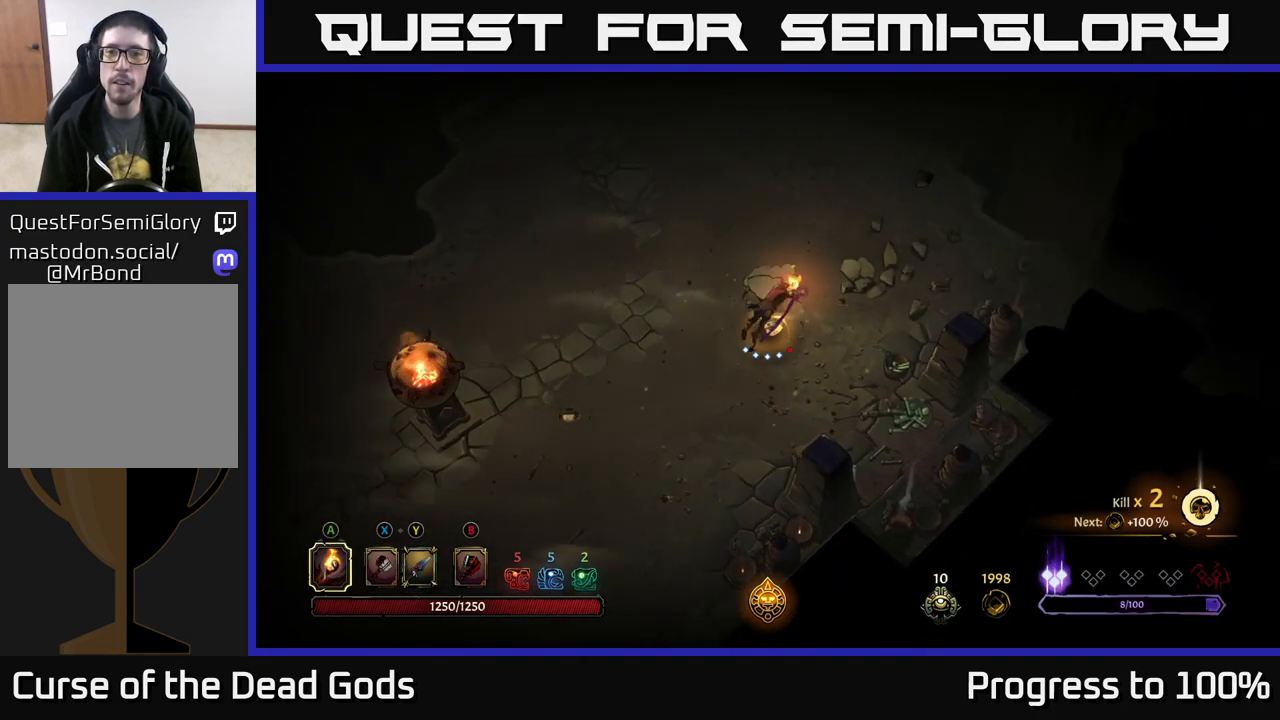
{"buttons": [], "left_stick": "up-left", "right_stick": "center", "events": [[133, "R2", "up"], [333, "left_stick", "up-left"]]}
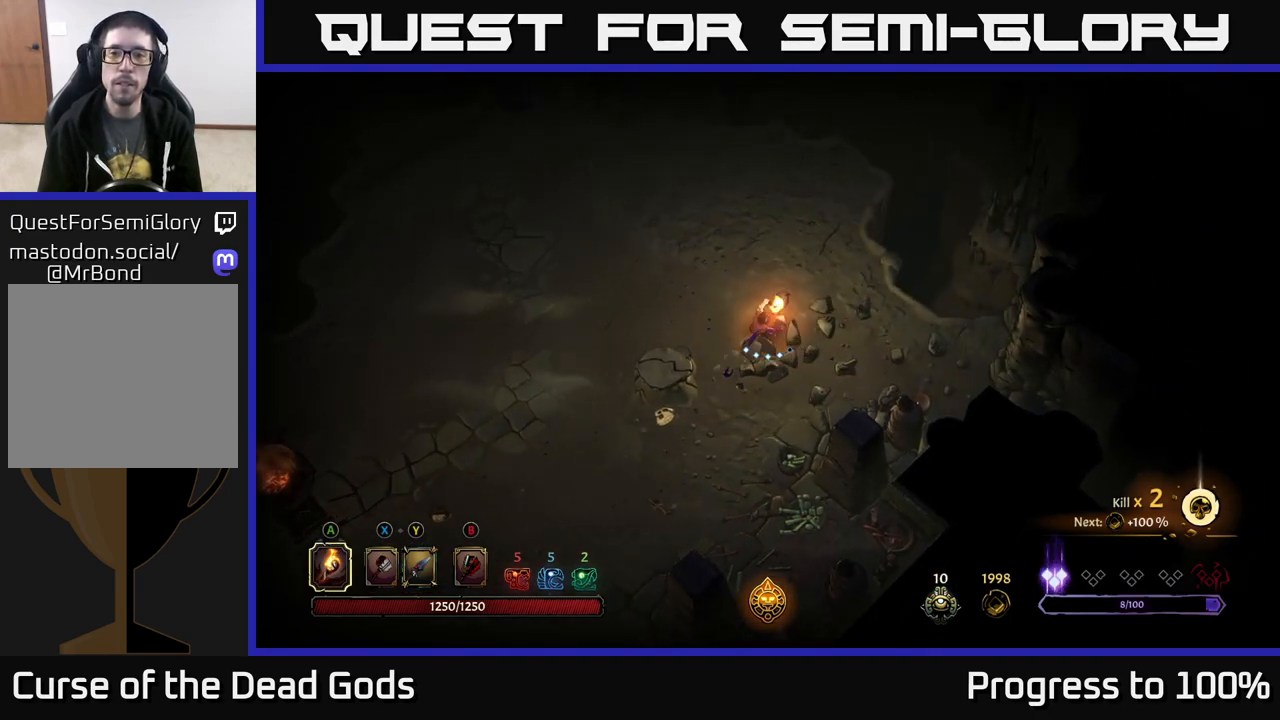
{"buttons": [], "left_stick": "up-left", "right_stick": "center", "events": [[50, "R2", "down"], [317, "R2", "up"]]}
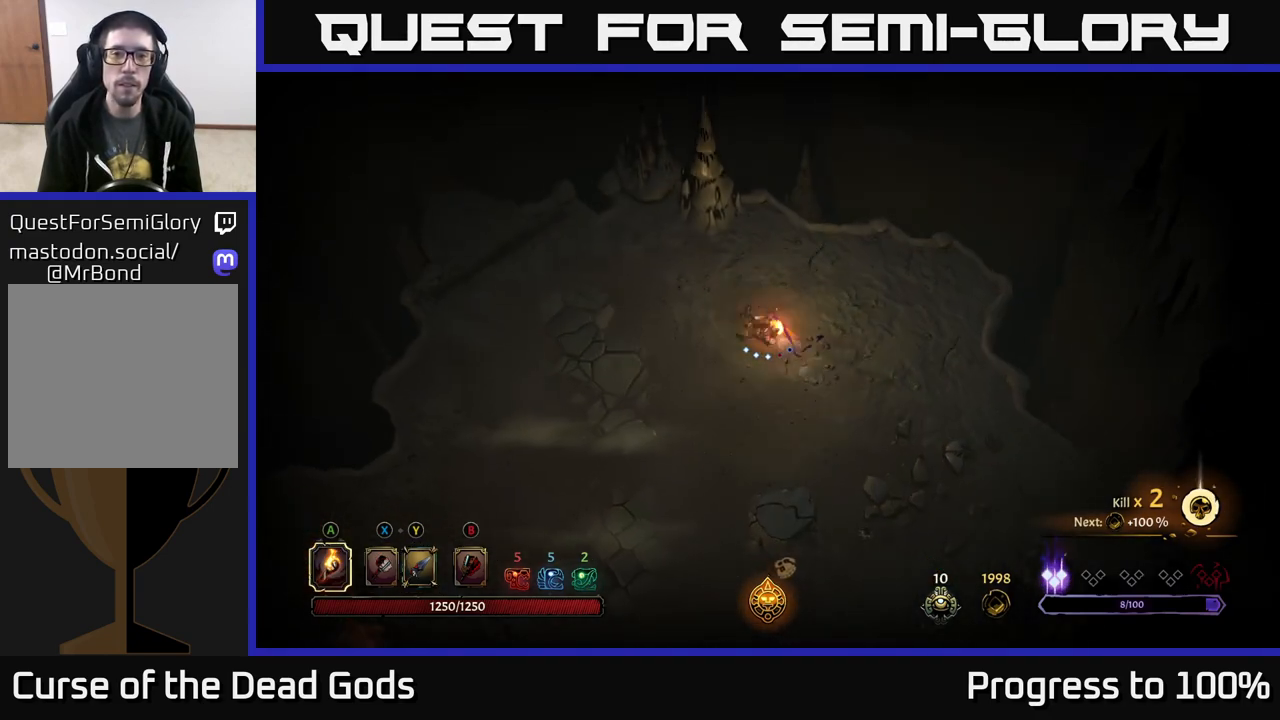
{"buttons": [], "left_stick": "down-left", "right_stick": "center", "events": [[400, "left_stick", "down-left"]]}
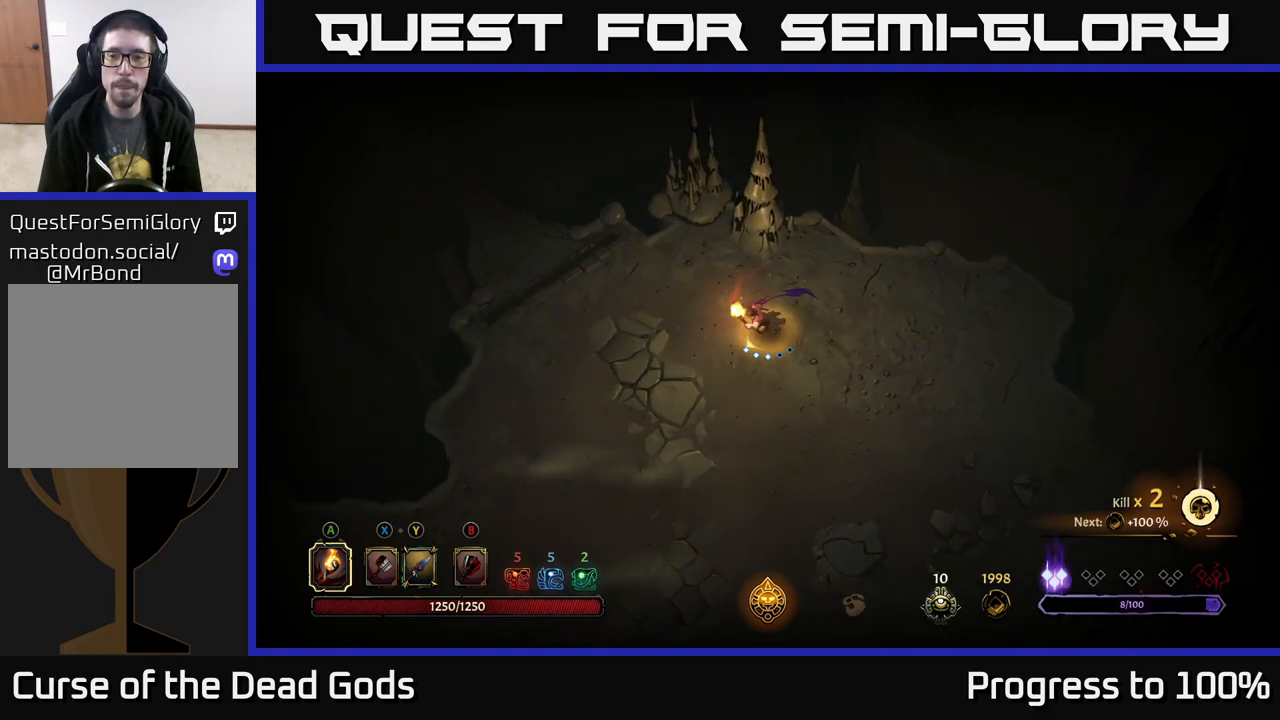
{"buttons": [], "left_stick": "down-right", "right_stick": "center", "events": [[17, "left_stick", "down"], [183, "left_stick", "down-right"]]}
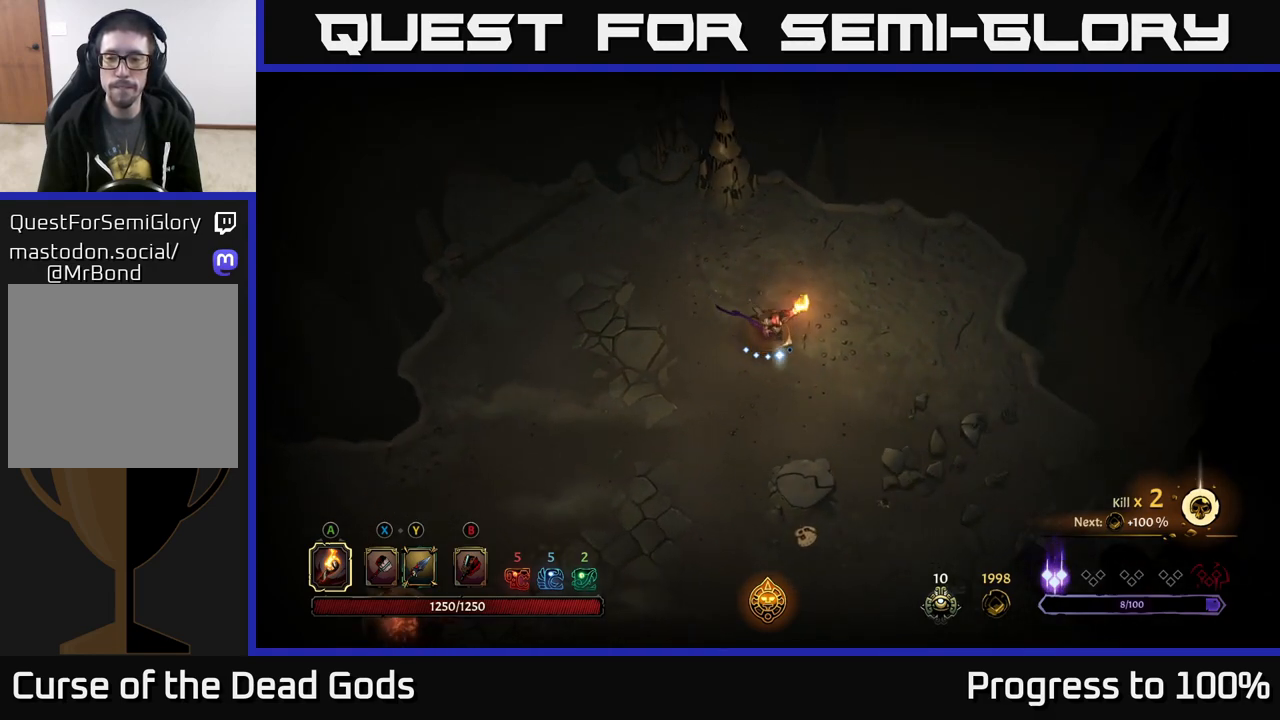
{"buttons": [], "left_stick": "up-left", "right_stick": "center", "events": [[100, "left_stick", "left"], [250, "left_stick", "up-left"]]}
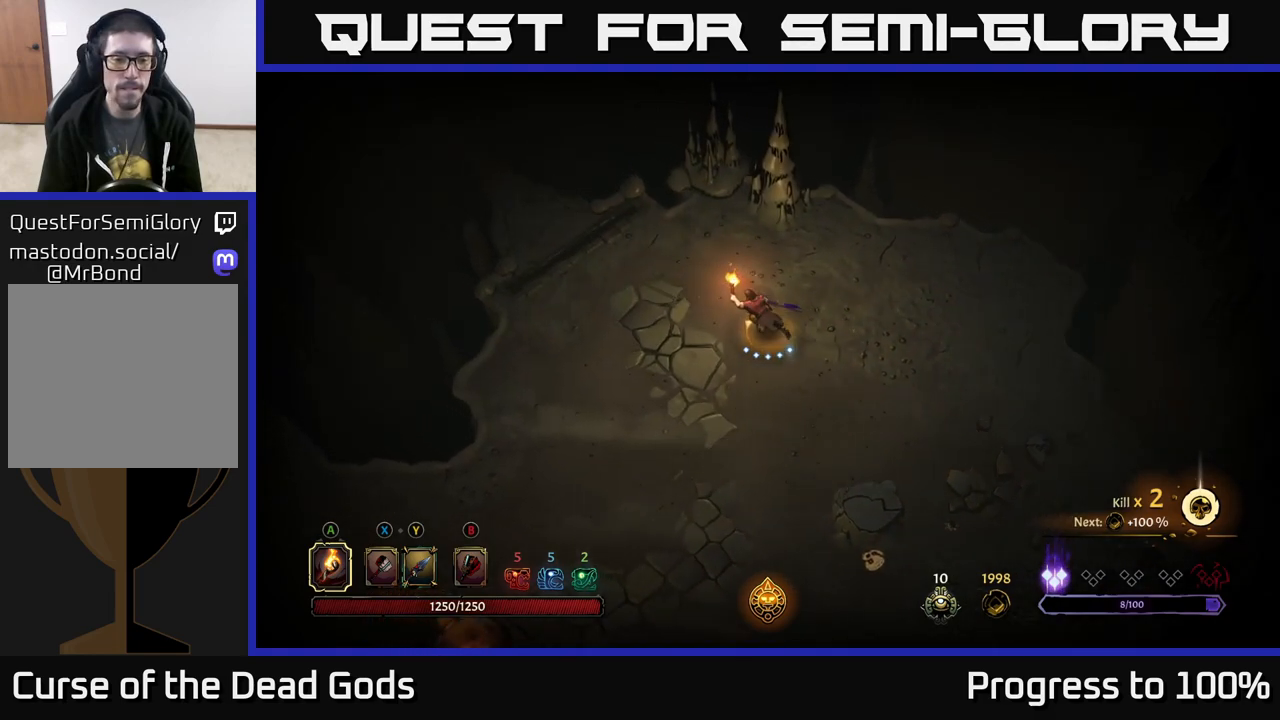
{"buttons": [], "left_stick": "up-left", "right_stick": "center", "events": []}
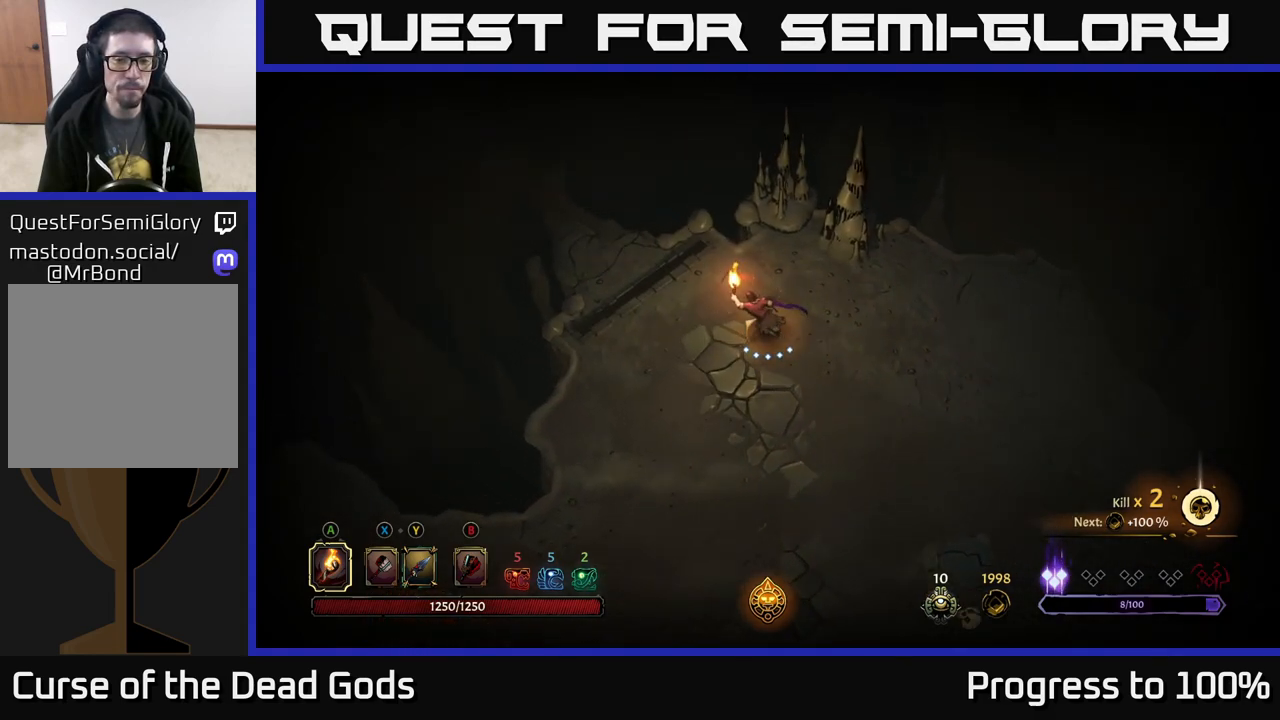
{"buttons": [], "left_stick": "up-left", "right_stick": "center", "events": []}
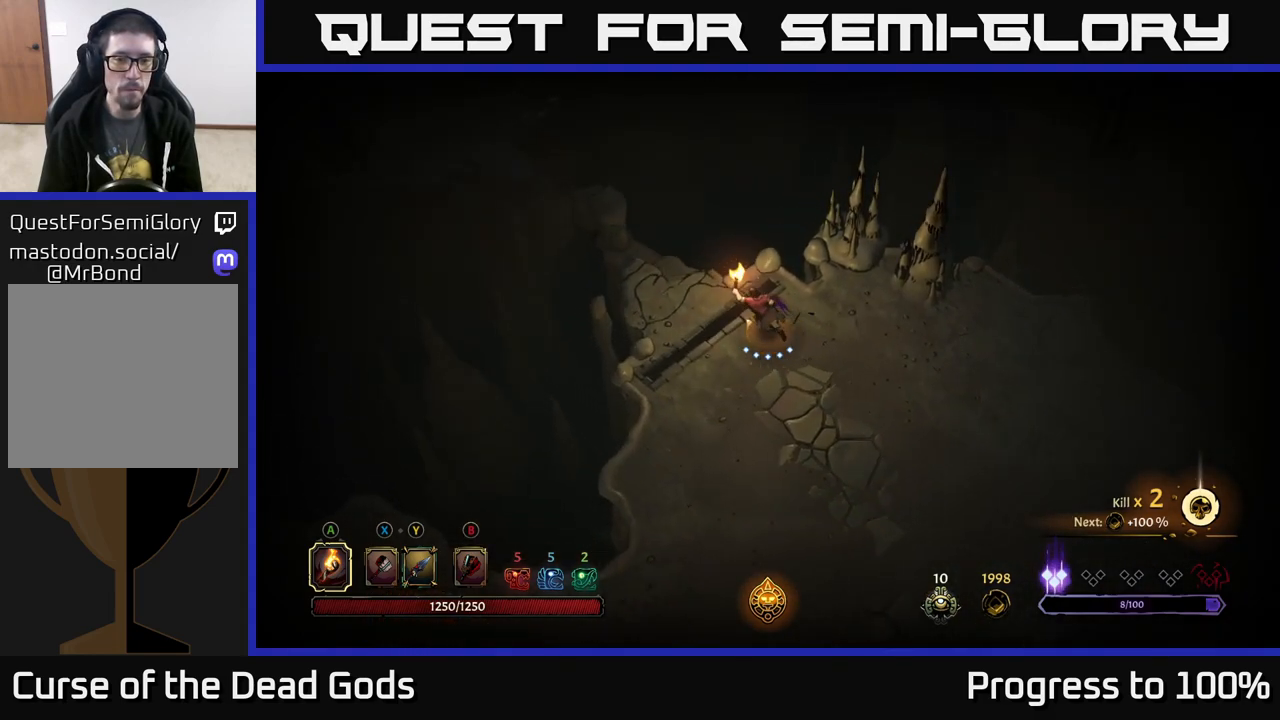
{"buttons": ["R1"], "left_stick": "up-left", "right_stick": "center", "events": [[300, "R1", "down"], [383, "R1", "up"], [467, "R1", "down"]]}
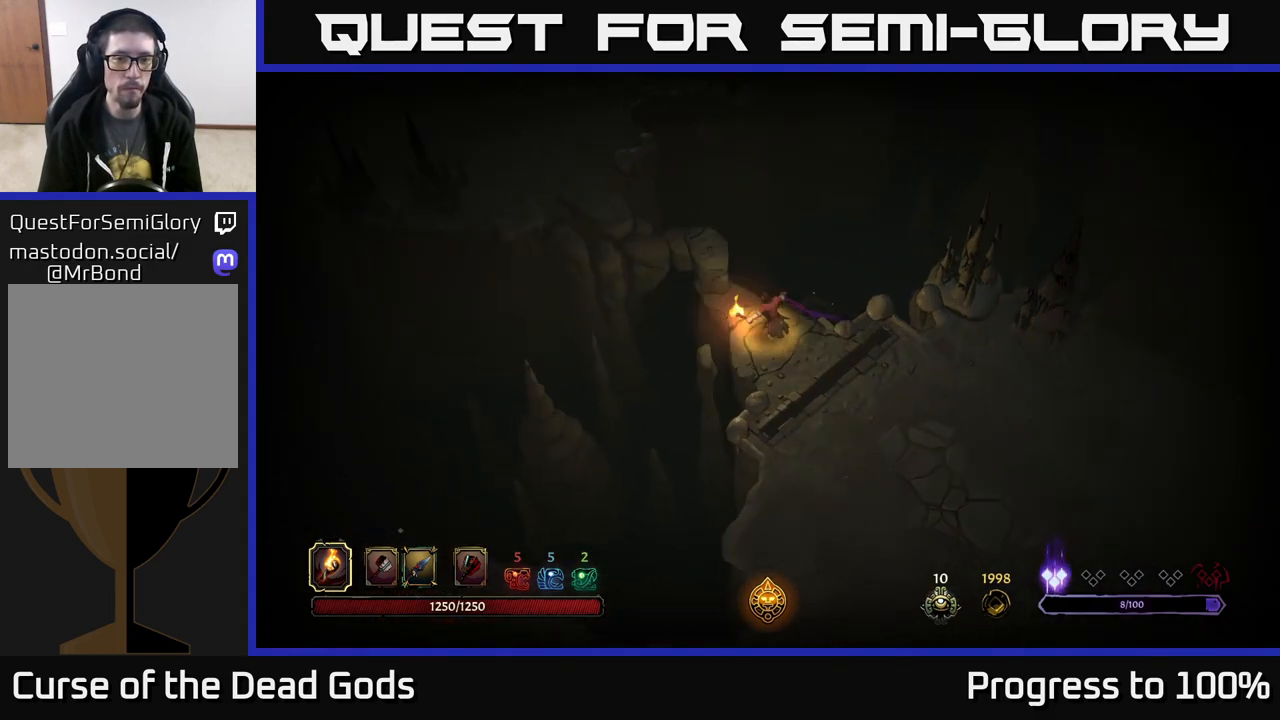
{"buttons": [], "left_stick": "left", "right_stick": "center", "events": [[33, "R1", "up"], [200, "left_stick", "center"], [367, "left_stick", "left"]]}
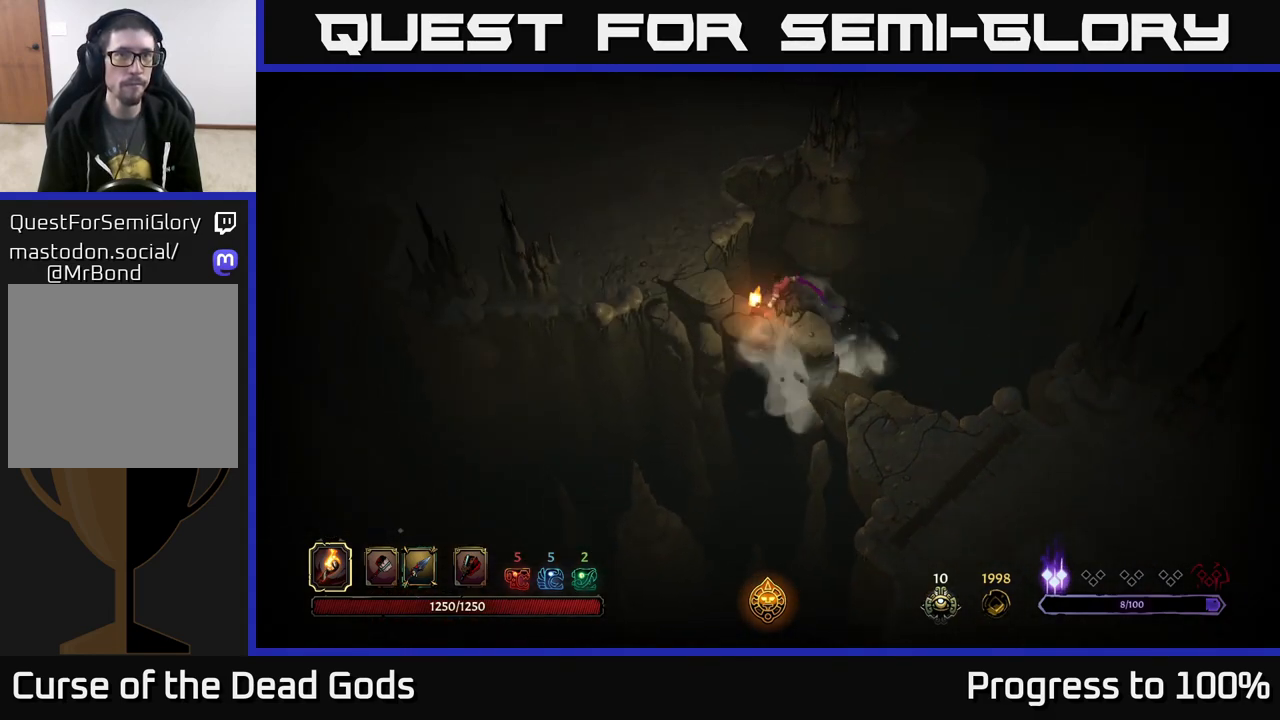
{"buttons": [], "left_stick": "up-left", "right_stick": "center", "events": [[83, "left_stick", "up-left"]]}
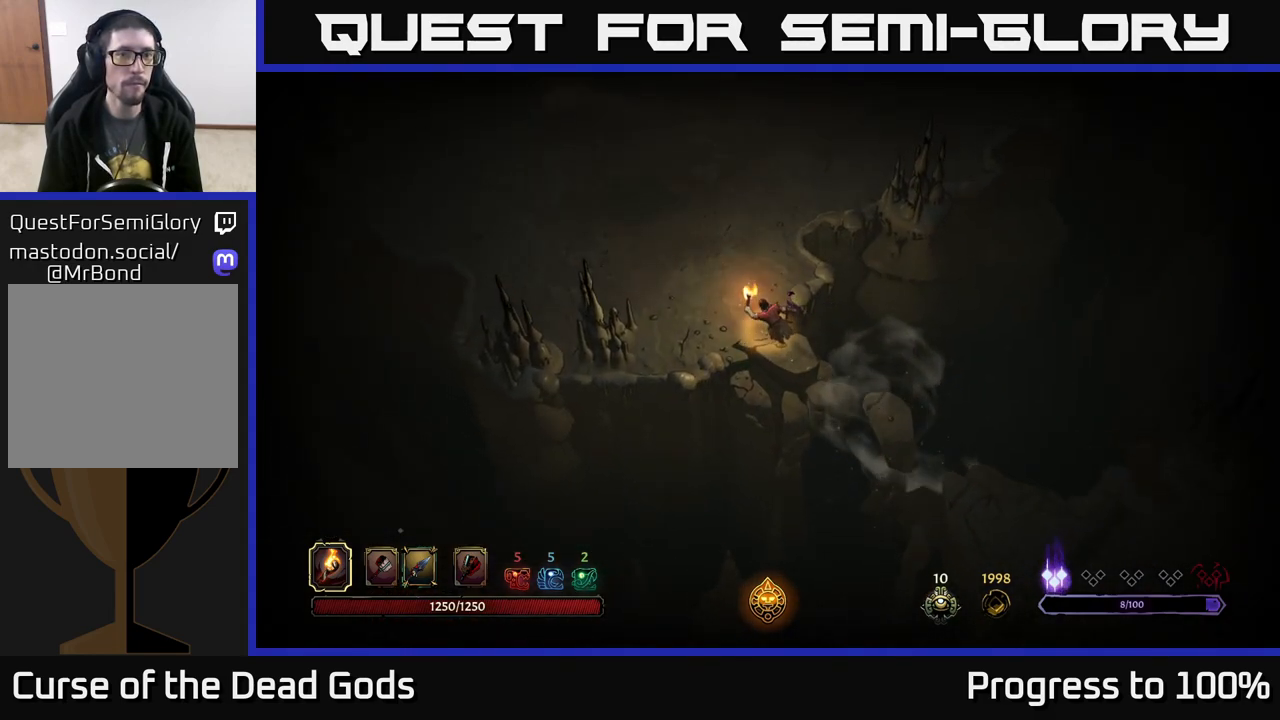
{"buttons": [], "left_stick": "up-left", "right_stick": "center", "events": []}
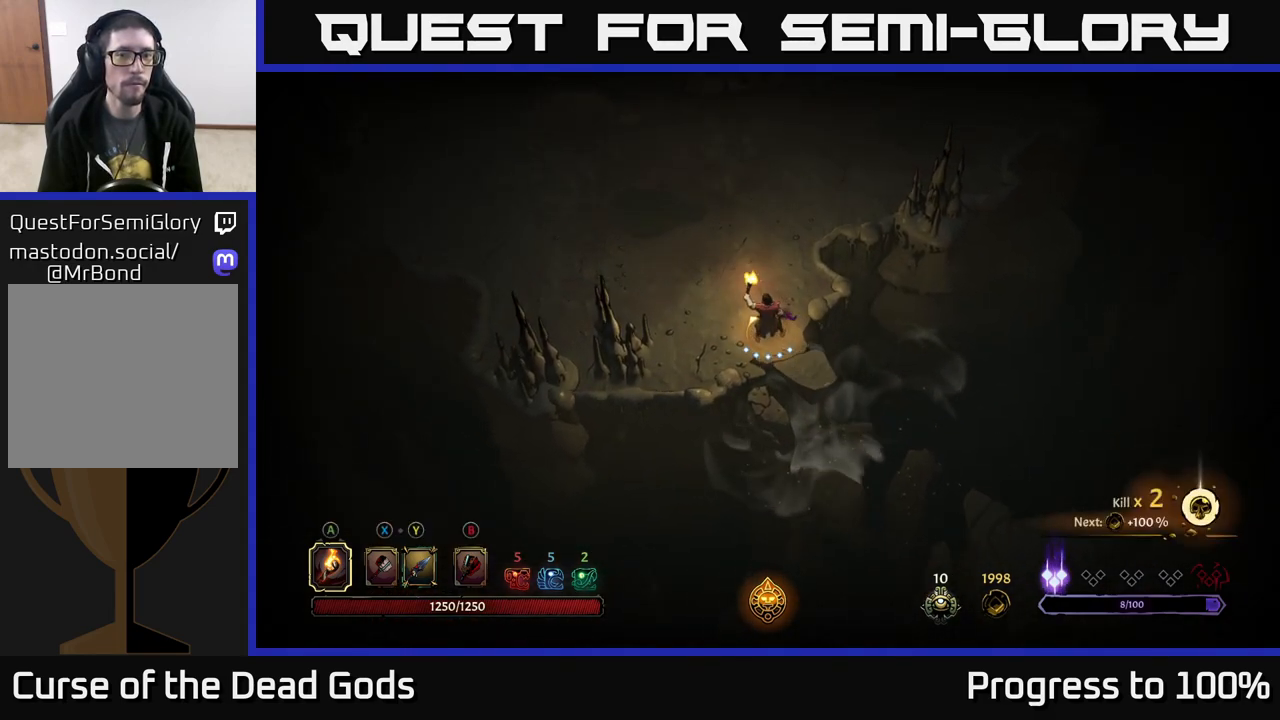
{"buttons": [], "left_stick": "up-left", "right_stick": "center", "events": []}
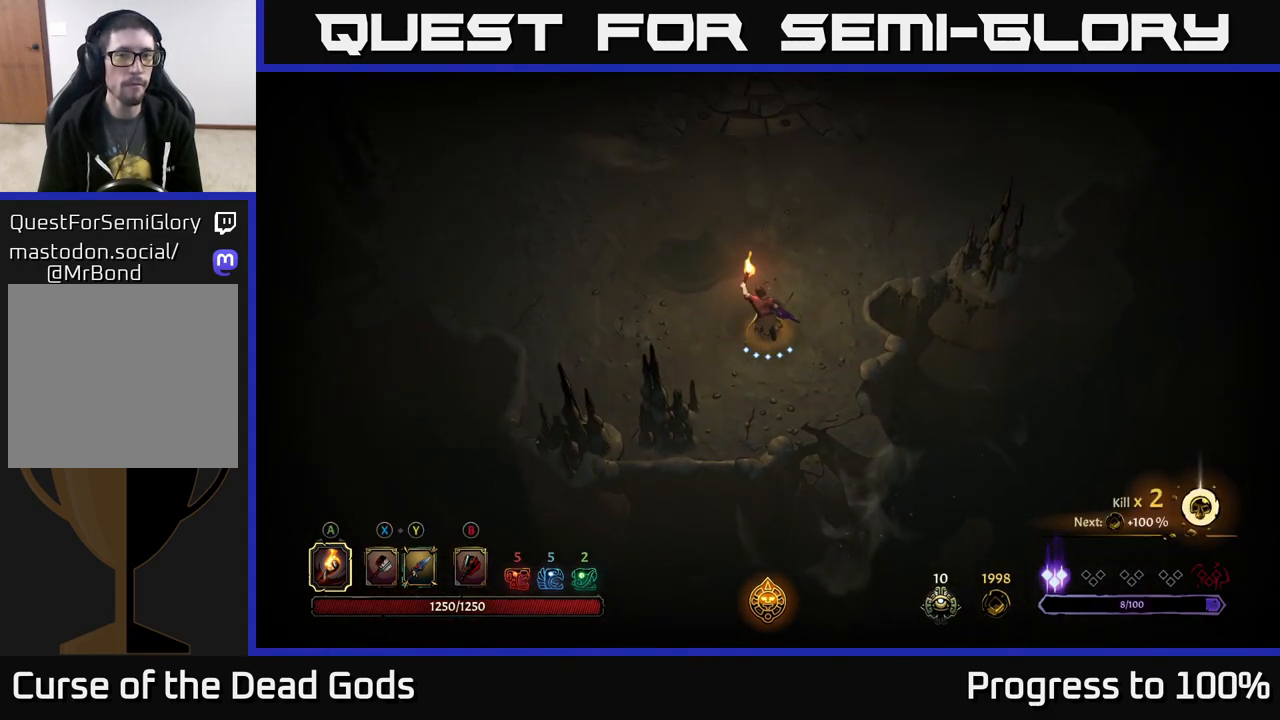
{"buttons": [], "left_stick": "up-left", "right_stick": "center", "events": []}
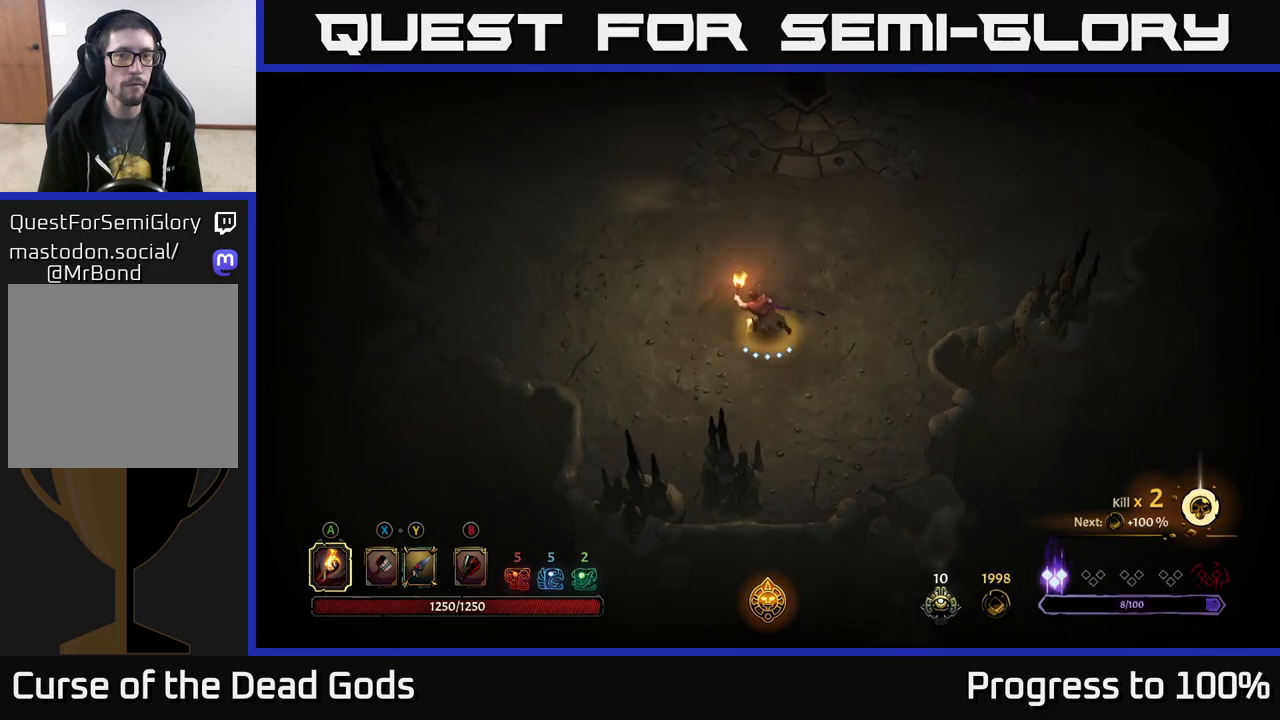
{"buttons": [], "left_stick": "center", "right_stick": "center", "events": [[17, "left_stick", "up"], [117, "left_stick", "up-right"], [350, "left_stick", "up"], [450, "left_stick", "center"]]}
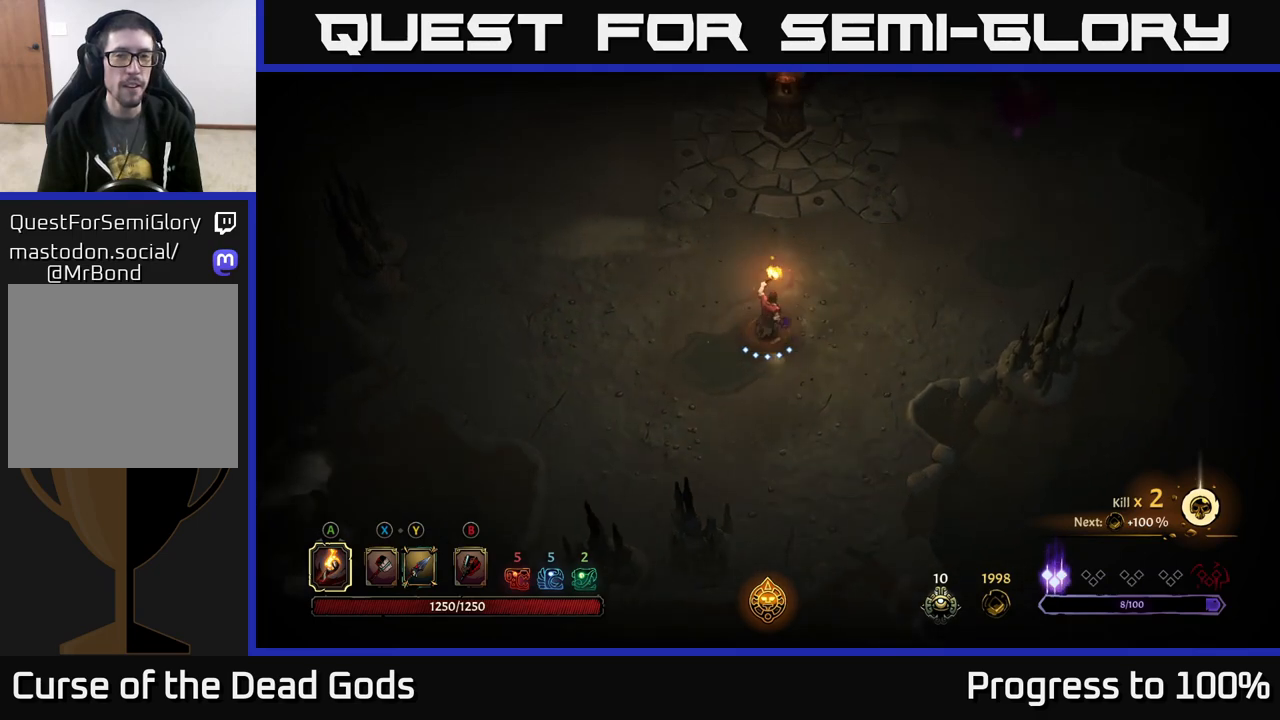
{"buttons": [], "left_stick": "center", "right_stick": "center", "events": []}
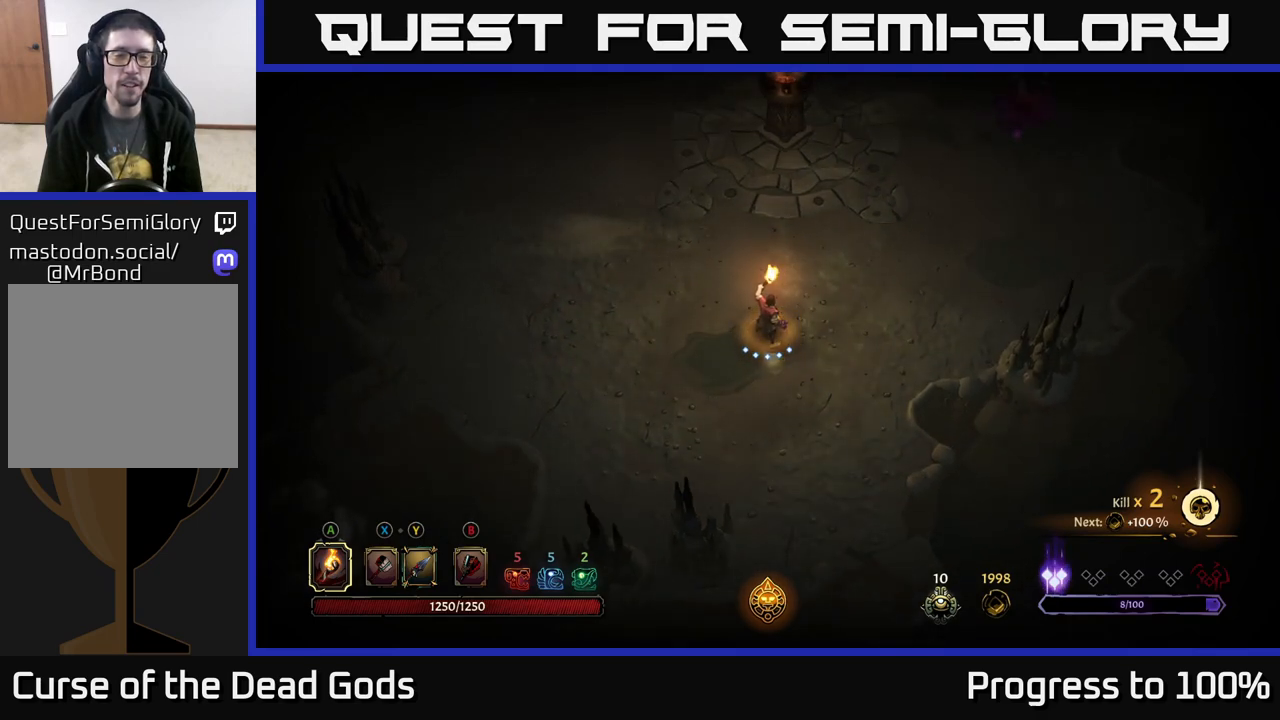
{"buttons": [], "left_stick": "up-right", "right_stick": "center", "events": [[217, "left_stick", "up-right"]]}
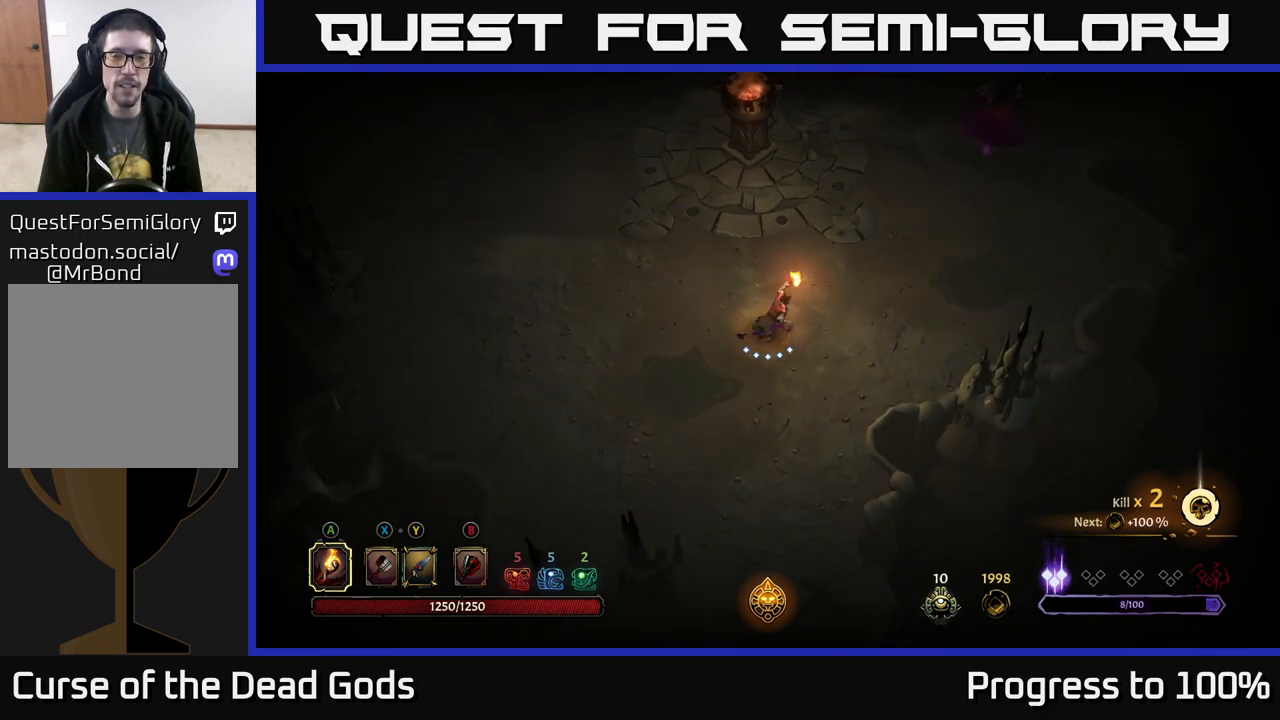
{"buttons": [], "left_stick": "up-right", "right_stick": "center", "events": [[17, "left_stick", "right"], [367, "left_stick", "up-right"]]}
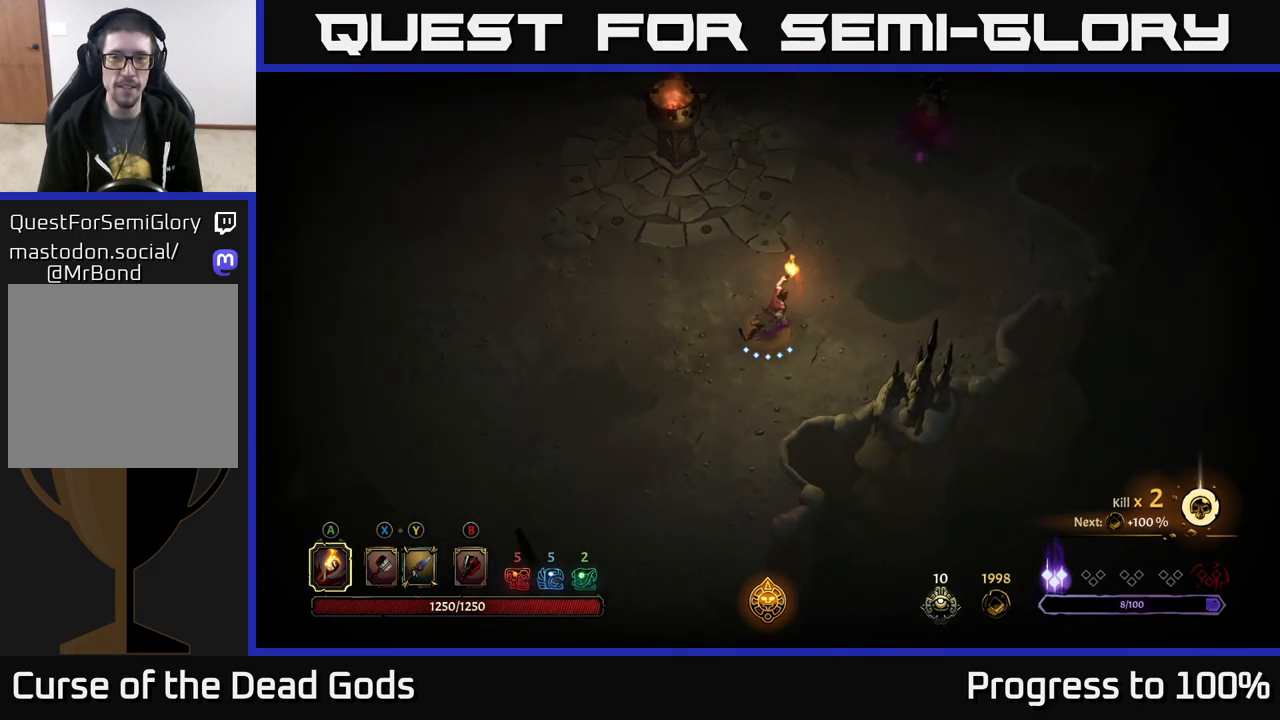
{"buttons": [], "left_stick": "center", "right_stick": "center", "events": [[83, "left_stick", "center"]]}
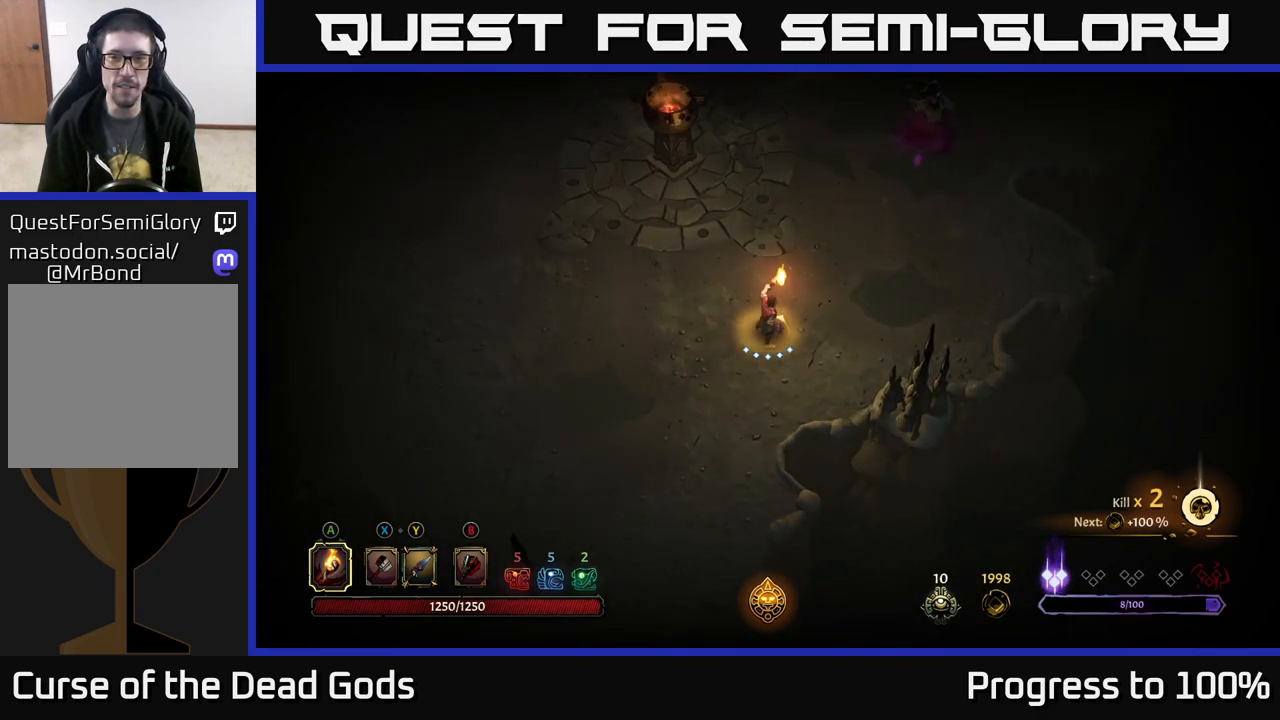
{"buttons": [], "left_stick": "right", "right_stick": "center", "events": [[317, "left_stick", "right"]]}
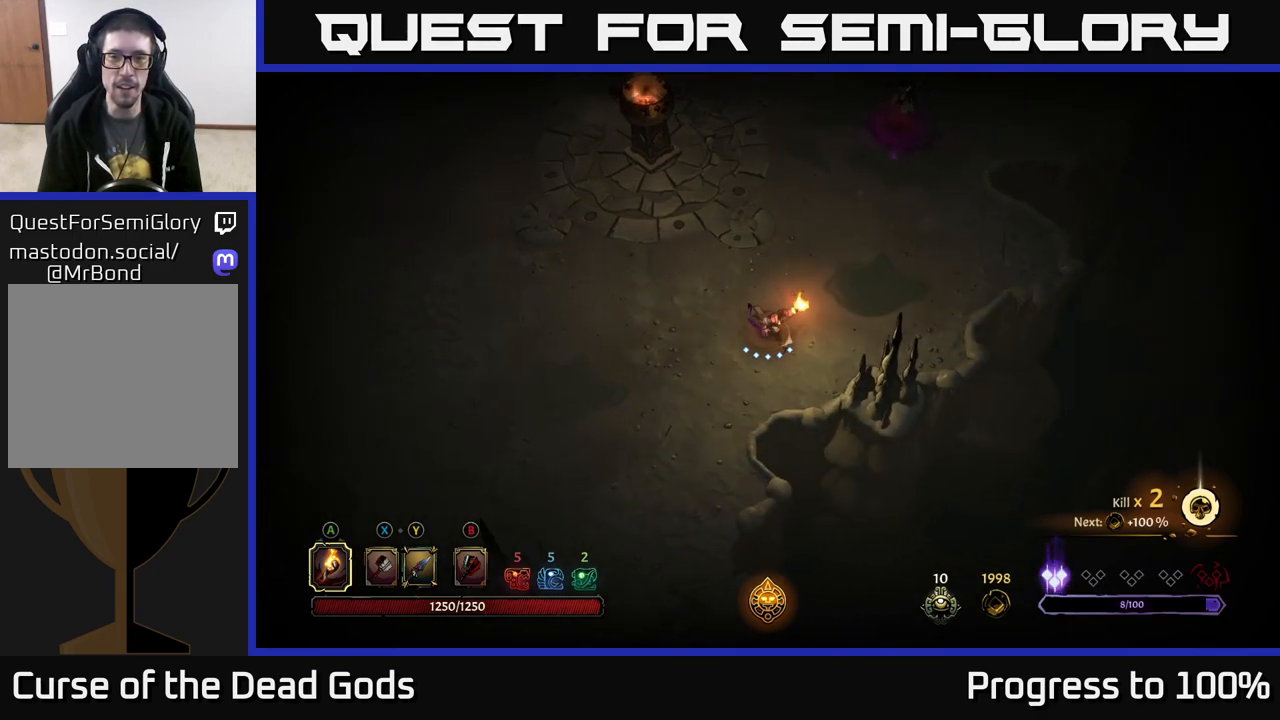
{"buttons": [], "left_stick": "up-right", "right_stick": "center", "events": [[333, "B", "down"], [417, "B", "up"], [433, "left_stick", "up-right"]]}
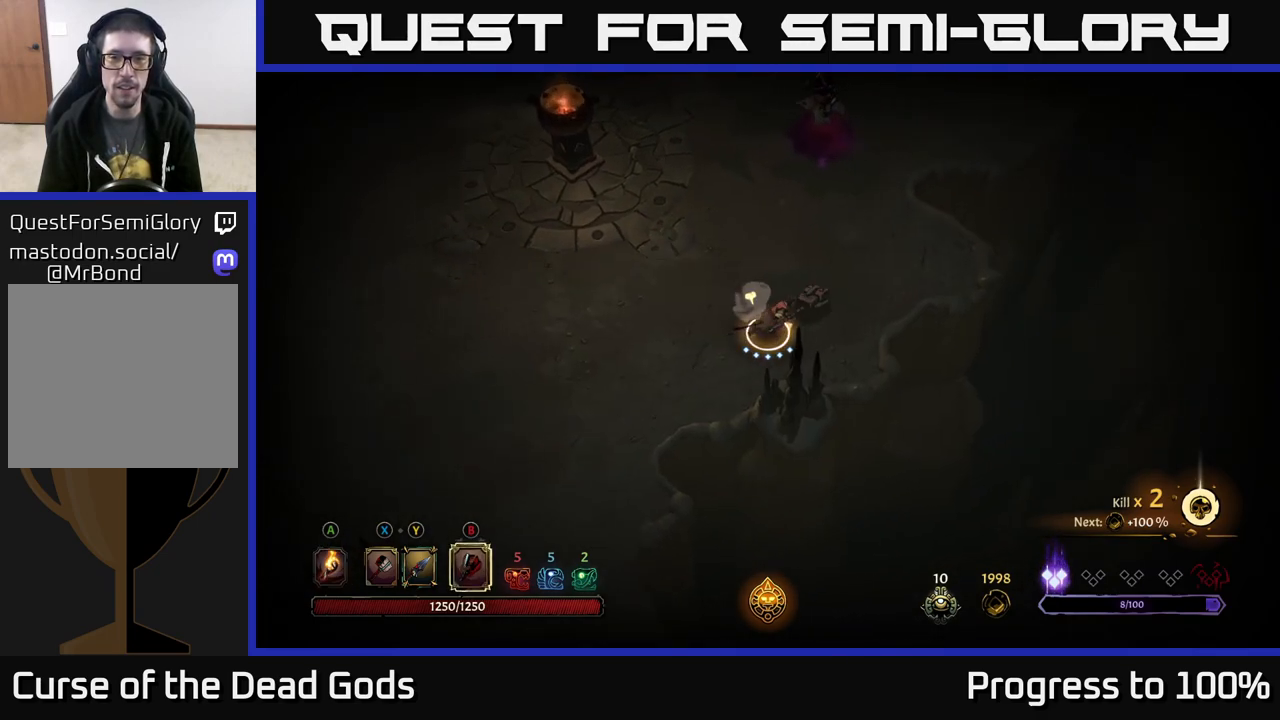
{"buttons": ["B"], "left_stick": "up", "right_stick": "center", "events": [[183, "B", "down"], [200, "left_stick", "up"]]}
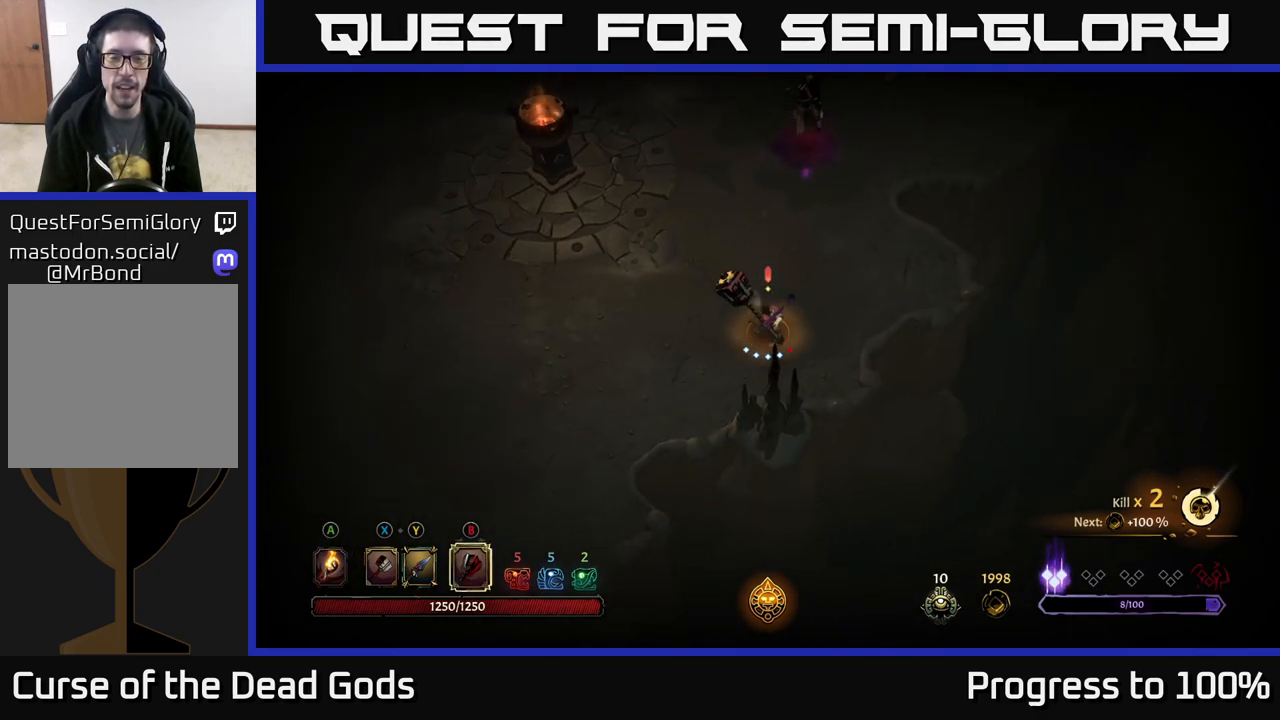
{"buttons": [], "left_stick": "up", "right_stick": "center", "events": [[150, "B", "up"]]}